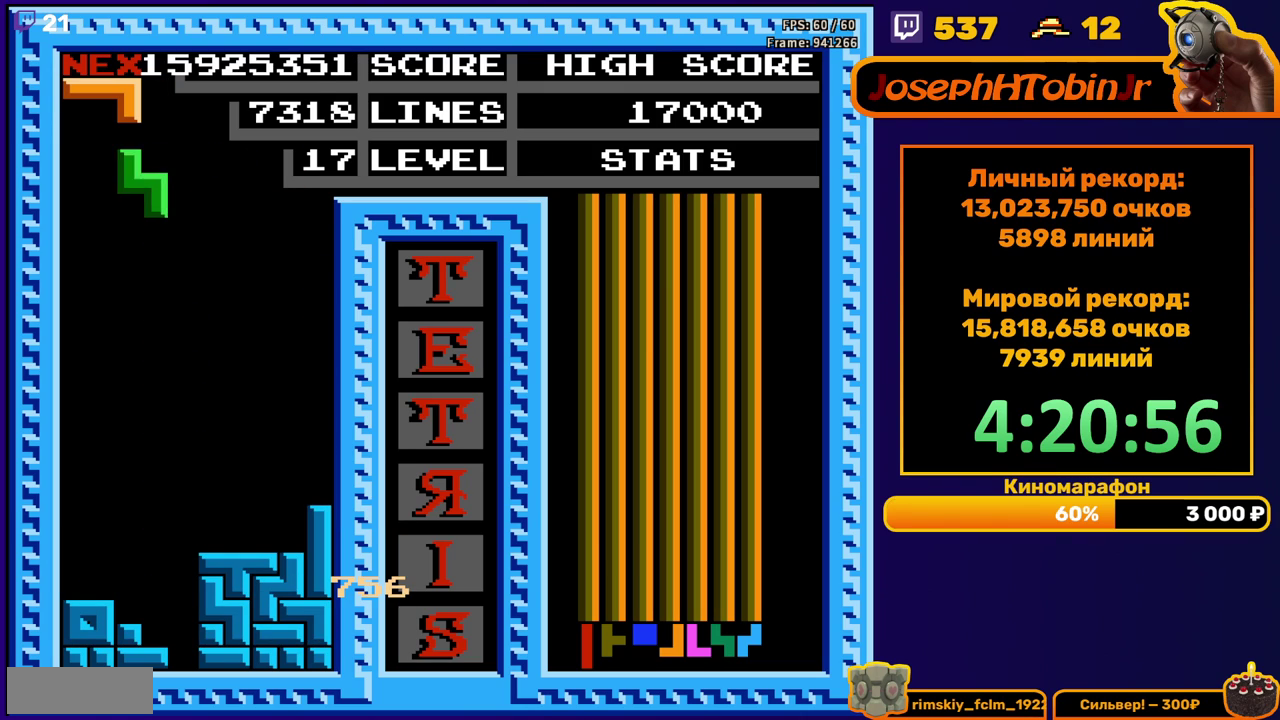
Gameplay with a controller (Nintendo layout); each line is a JSON object with the inputs held at the frame after it. "events" lists button and stick changes between this image and that frame as [ms after this image, input, new state], when the widget could be followed in between. Not read: L3 R3.
{"buttons": [], "events": [[33, "DPAD_LEFT", "up"], [133, "DPAD_DOWN", "down"], [467, "DPAD_DOWN", "up"]]}
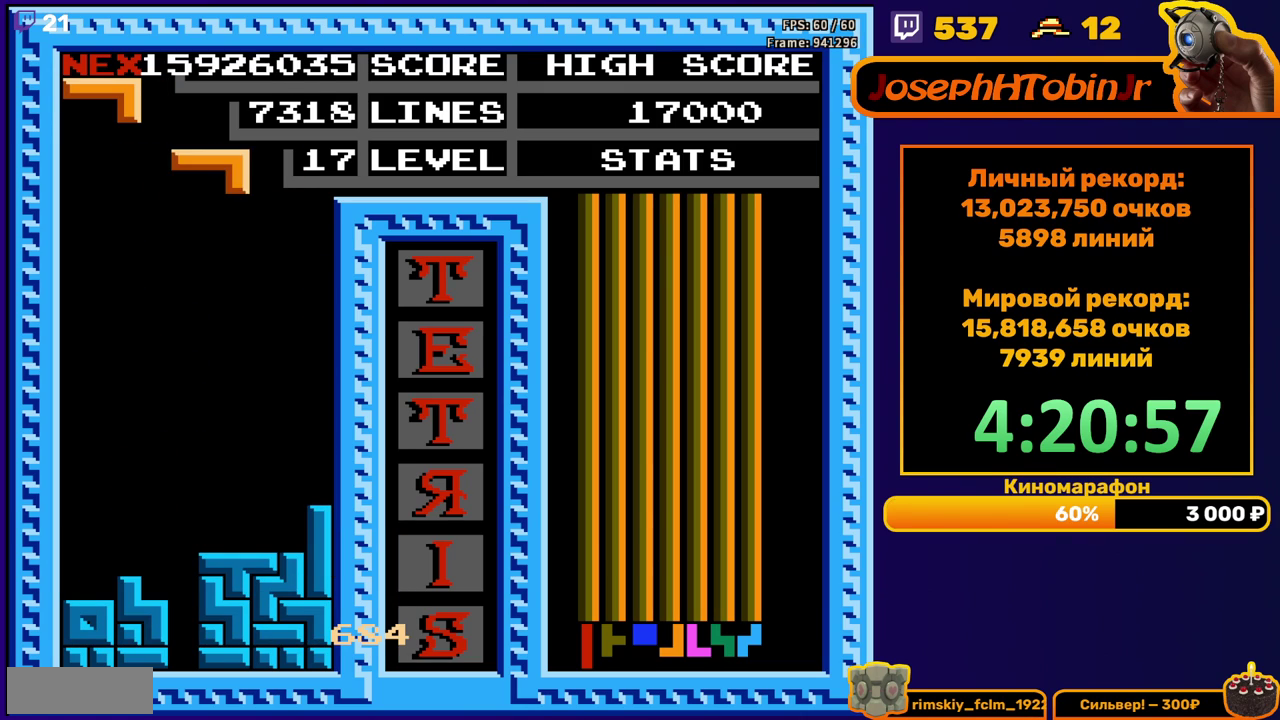
{"buttons": ["DPAD_DOWN"], "events": [[50, "A", "down"], [67, "DPAD_RIGHT", "down"], [117, "DPAD_RIGHT", "up"], [133, "A", "up"], [167, "DPAD_RIGHT", "down"], [200, "A", "down"], [250, "DPAD_RIGHT", "up"], [300, "A", "up"], [367, "DPAD_DOWN", "down"]]}
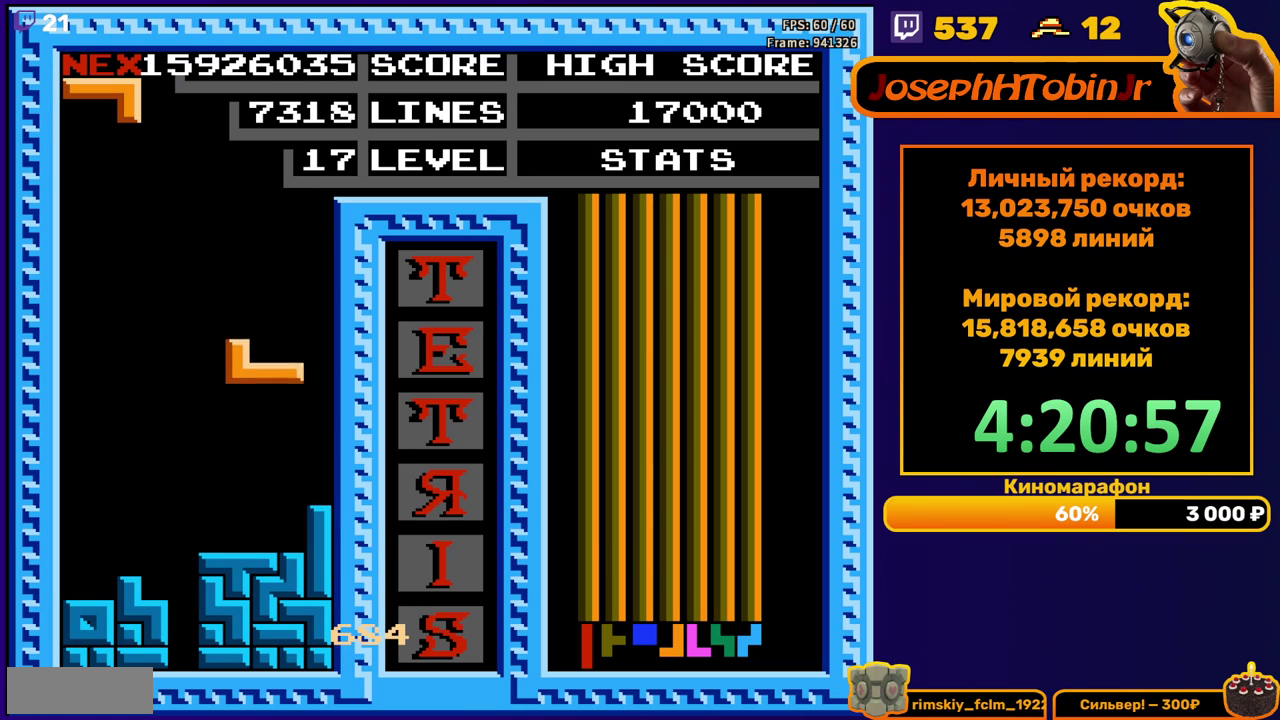
{"buttons": ["DPAD_LEFT"], "events": [[167, "DPAD_DOWN", "up"], [217, "DPAD_LEFT", "down"], [267, "A", "down"], [350, "A", "up"]]}
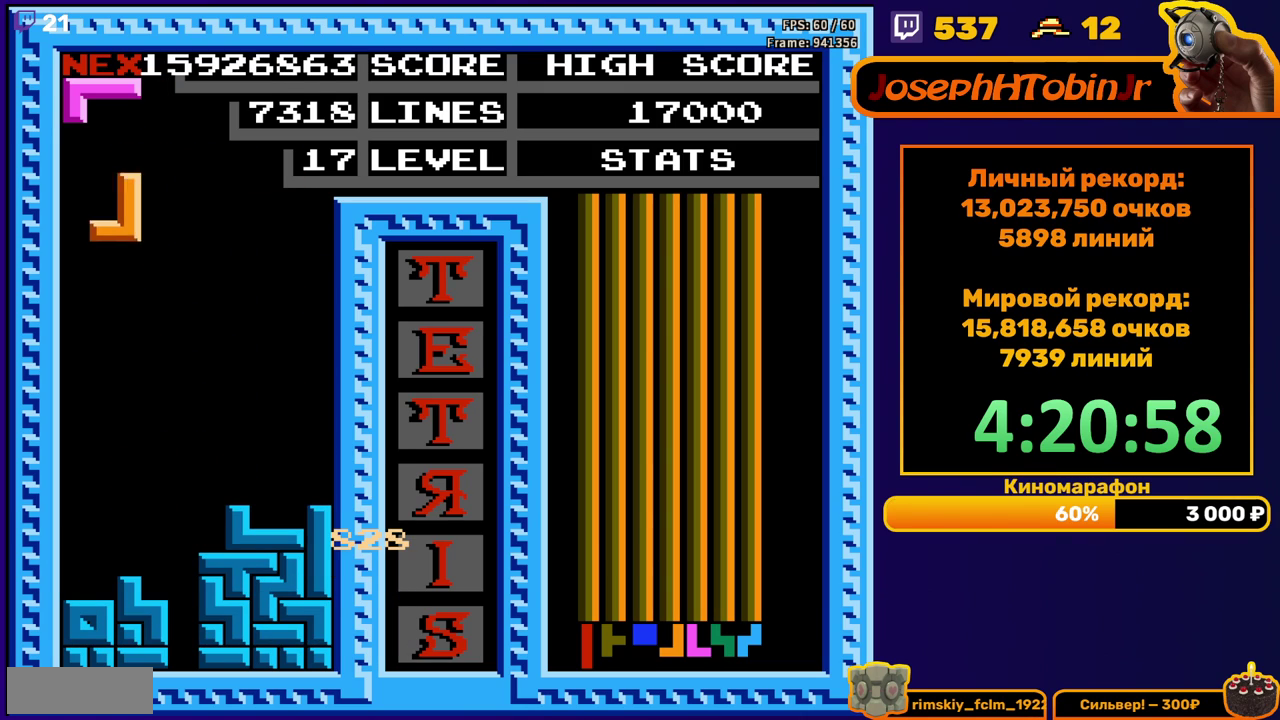
{"buttons": [], "events": [[200, "DPAD_LEFT", "up"], [217, "DPAD_DOWN", "down"], [433, "DPAD_DOWN", "up"]]}
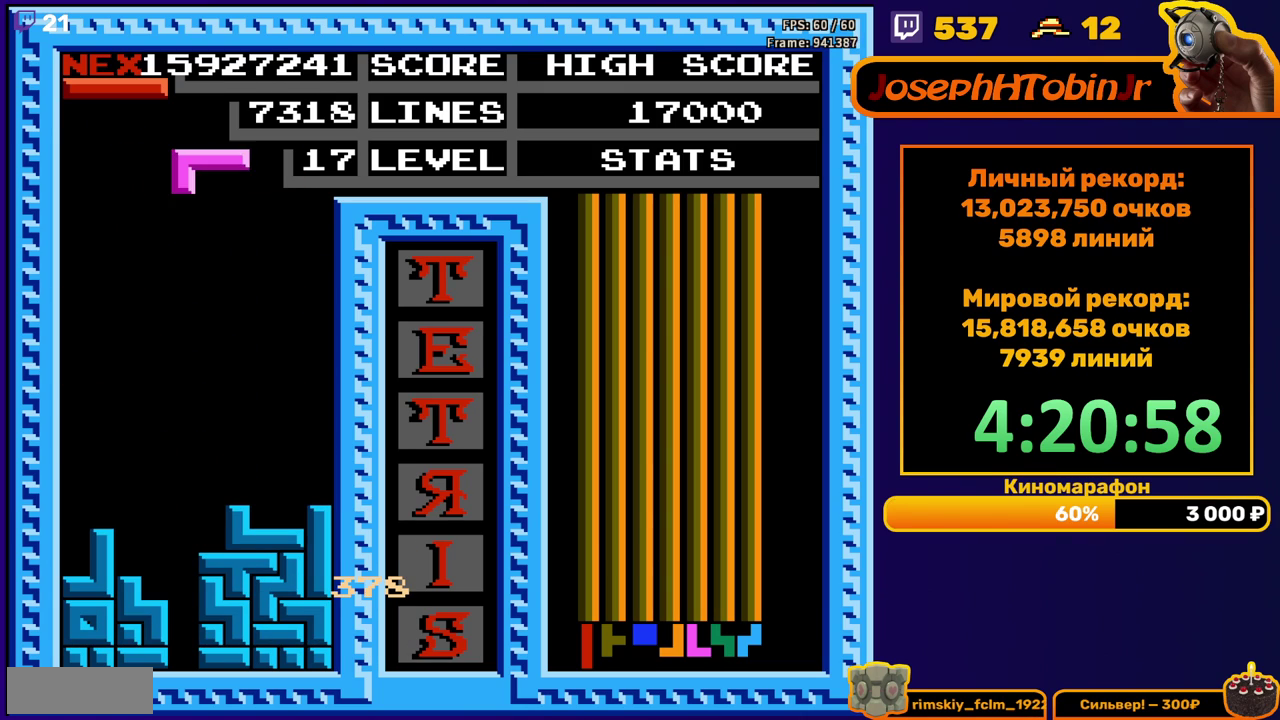
{"buttons": ["DPAD_DOWN"], "events": [[50, "DPAD_LEFT", "down"], [117, "DPAD_LEFT", "up"], [267, "A", "down"], [267, "DPAD_DOWN", "down"], [367, "A", "up"]]}
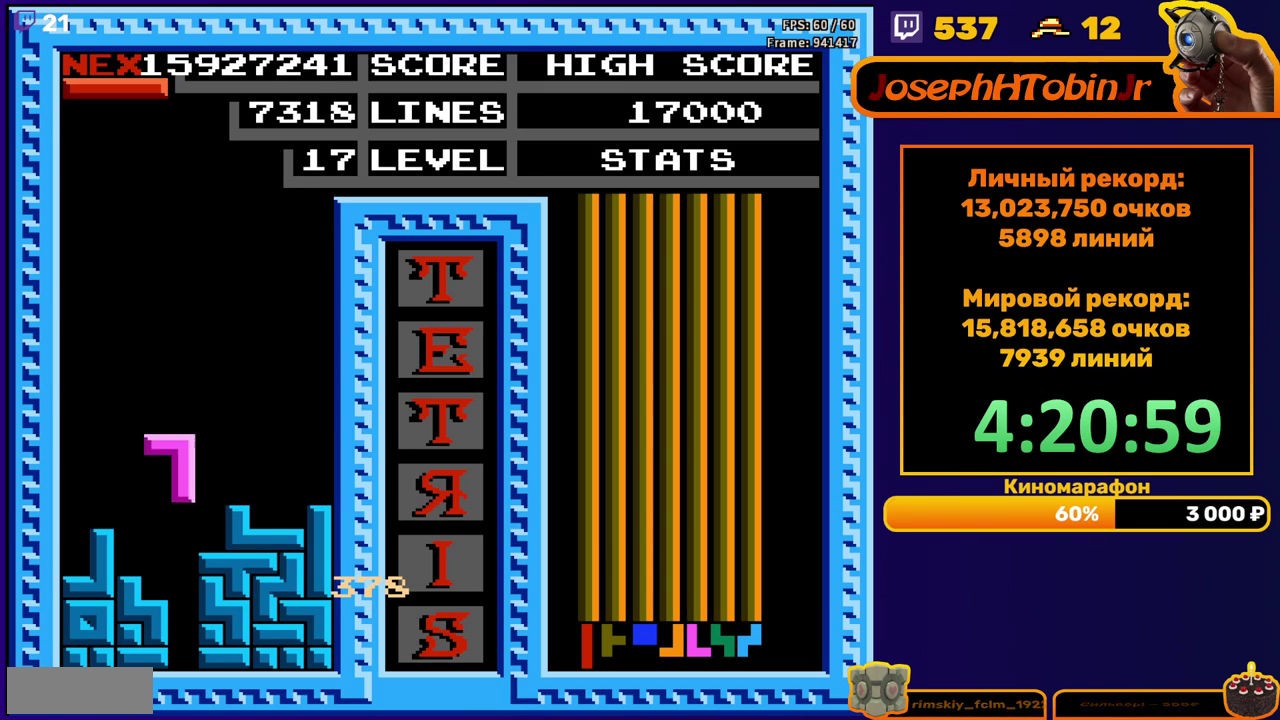
{"buttons": [], "events": [[200, "DPAD_DOWN", "up"]]}
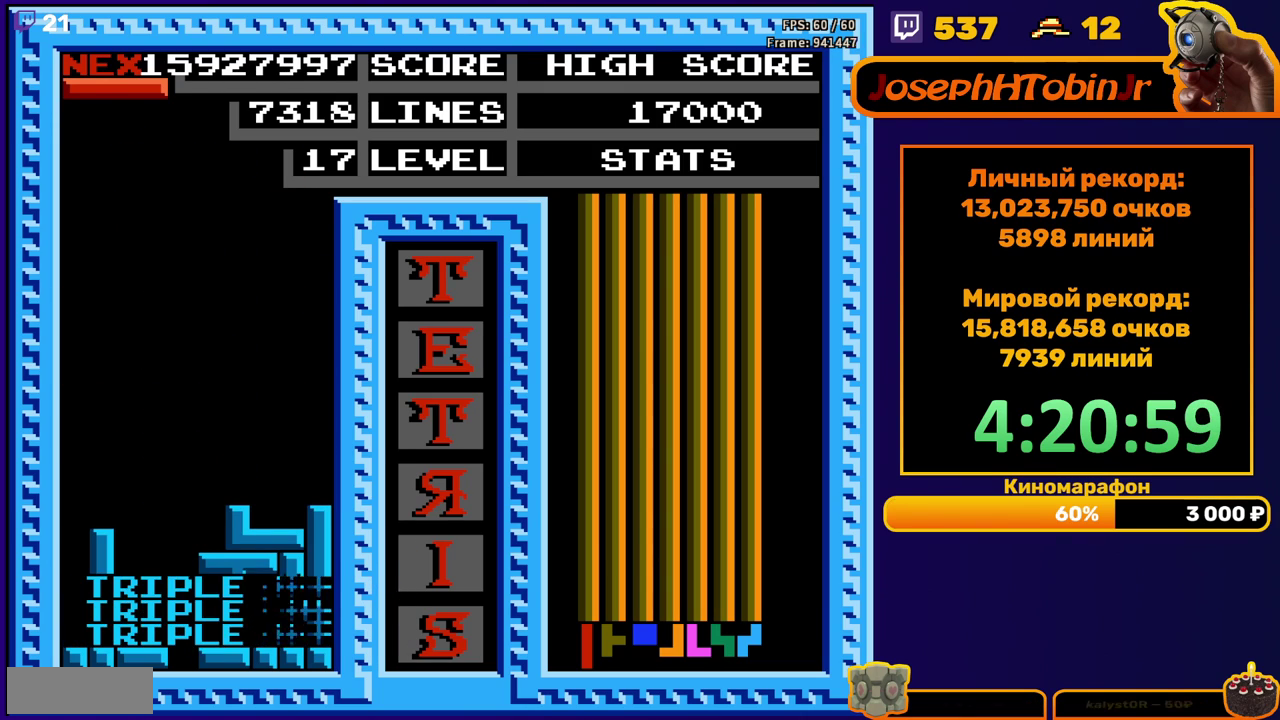
{"buttons": ["DPAD_LEFT"], "events": [[100, "DPAD_LEFT", "down"], [233, "B", "down"], [317, "B", "up"]]}
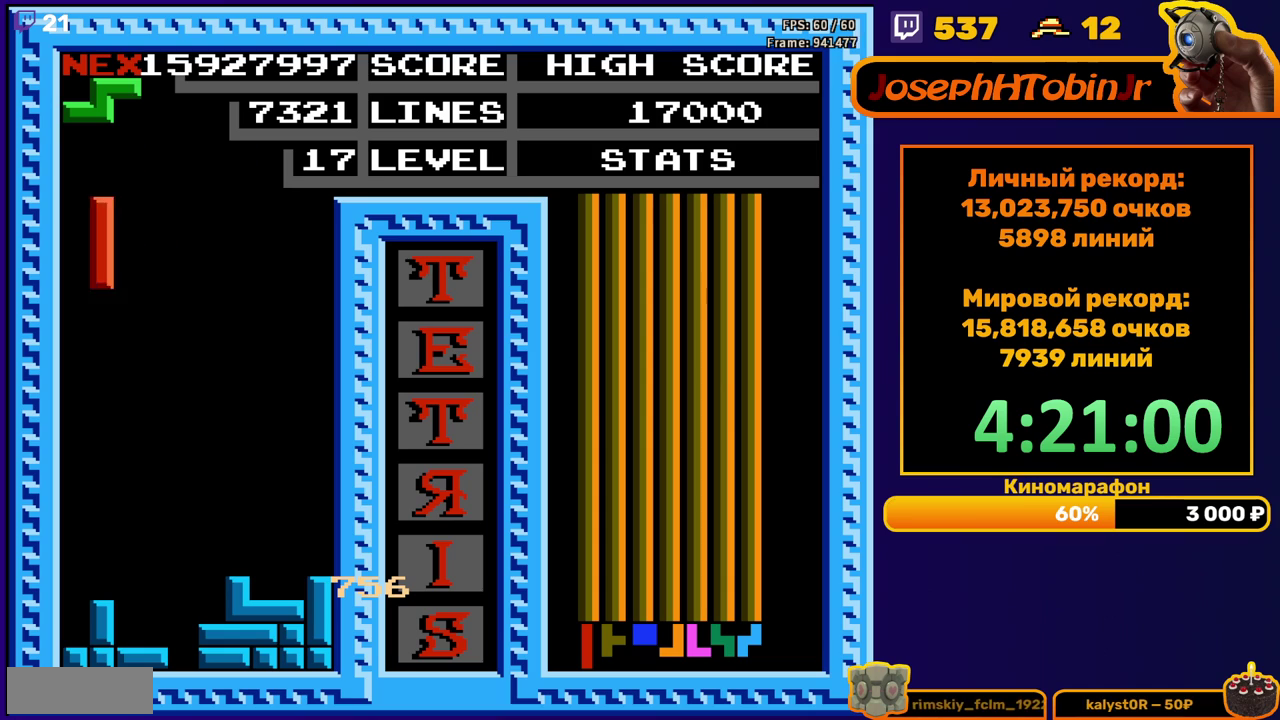
{"buttons": [], "events": [[183, "DPAD_LEFT", "up"], [200, "DPAD_DOWN", "down"], [467, "DPAD_DOWN", "up"]]}
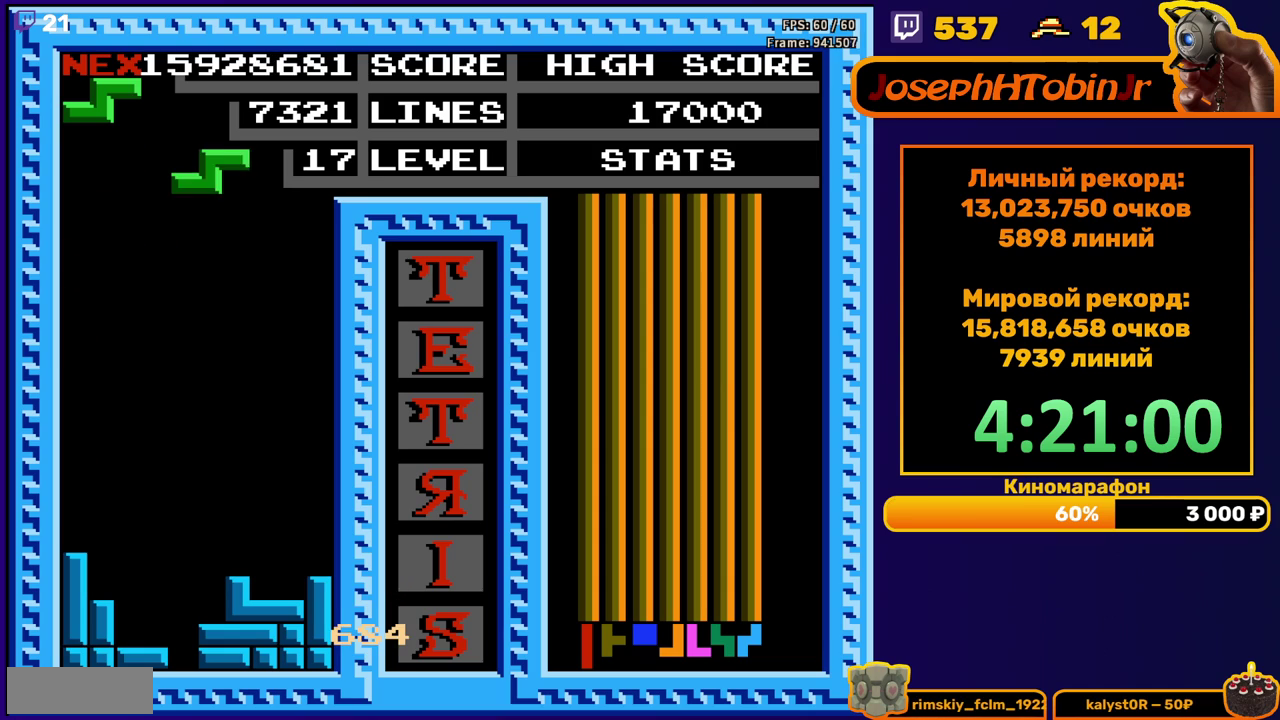
{"buttons": ["DPAD_DOWN"], "events": [[50, "DPAD_RIGHT", "down"], [367, "DPAD_RIGHT", "up"], [417, "DPAD_DOWN", "down"]]}
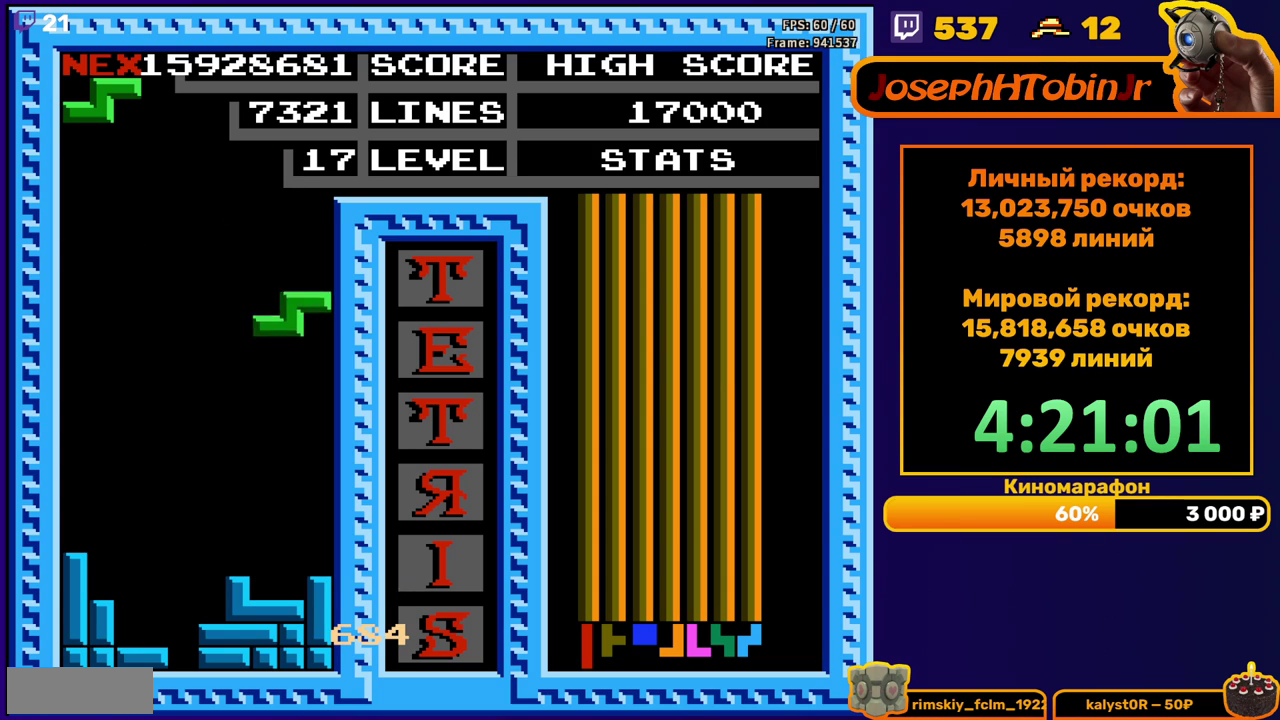
{"buttons": ["DPAD_RIGHT"], "events": [[200, "DPAD_DOWN", "up"], [283, "DPAD_RIGHT", "down"], [350, "DPAD_RIGHT", "up"], [417, "DPAD_RIGHT", "down"]]}
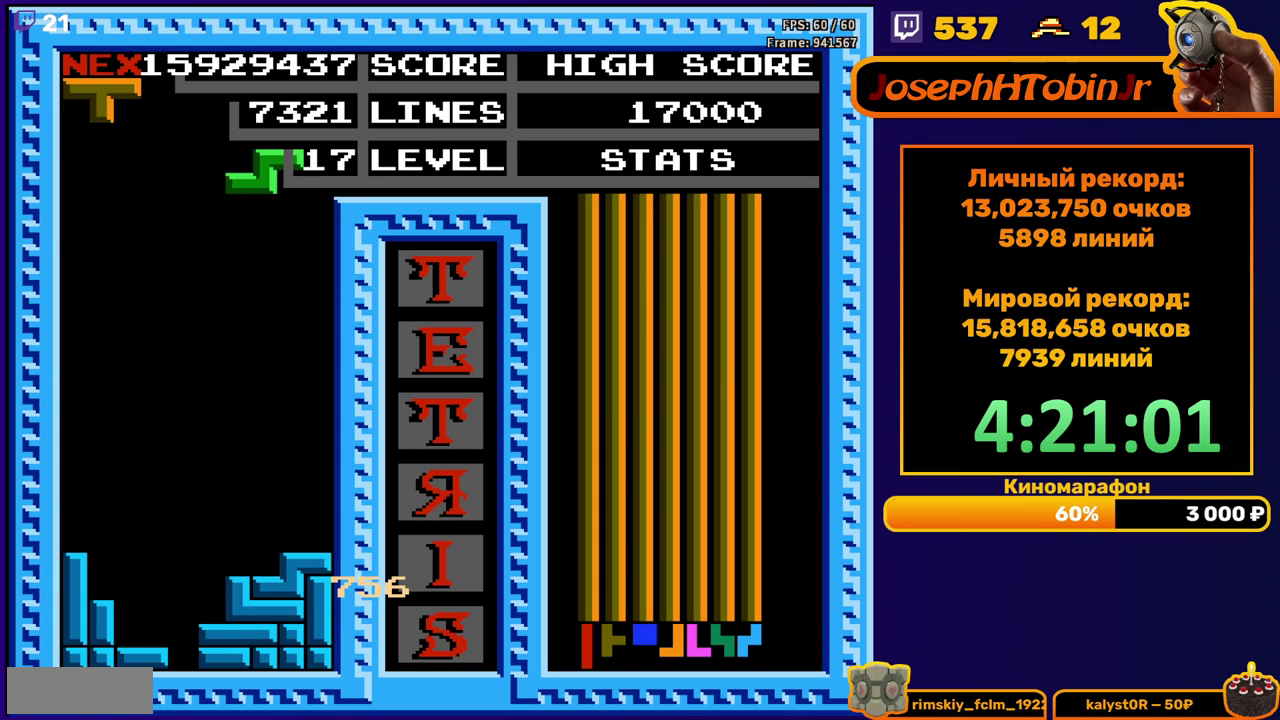
{"buttons": ["DPAD_RIGHT"], "events": [[17, "DPAD_RIGHT", "up"], [117, "DPAD_DOWN", "down"], [400, "DPAD_DOWN", "up"], [483, "DPAD_RIGHT", "down"]]}
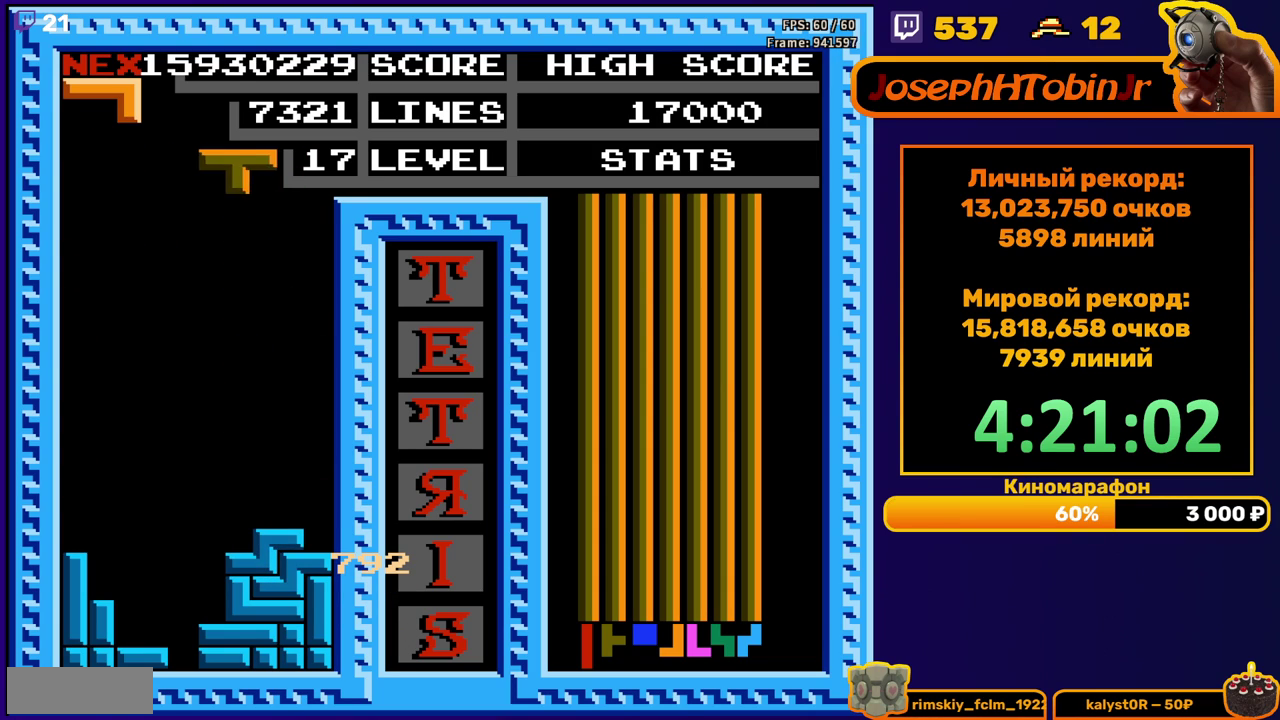
{"buttons": ["DPAD_DOWN"], "events": [[17, "A", "down"], [117, "A", "up"], [450, "DPAD_RIGHT", "up"], [483, "DPAD_DOWN", "down"]]}
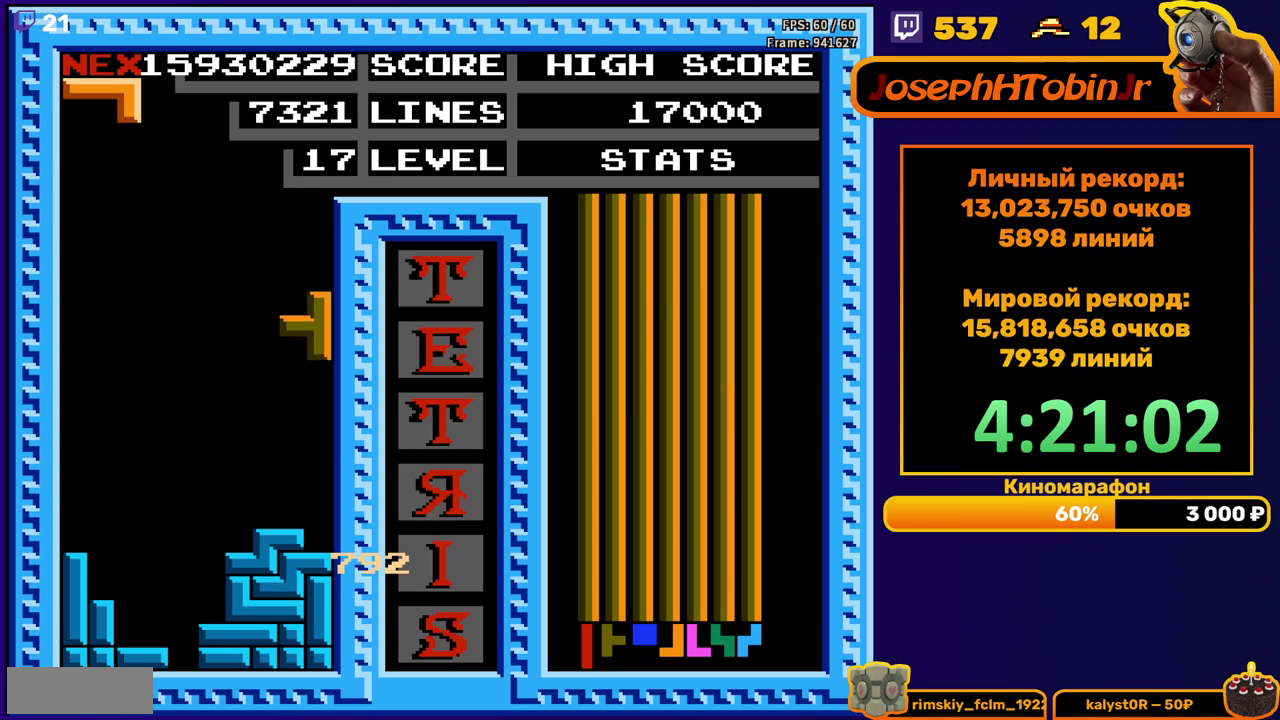
{"buttons": [], "events": [[217, "DPAD_DOWN", "up"], [300, "DPAD_LEFT", "down"], [367, "DPAD_LEFT", "up"], [433, "DPAD_LEFT", "down"], [500, "DPAD_LEFT", "up"]]}
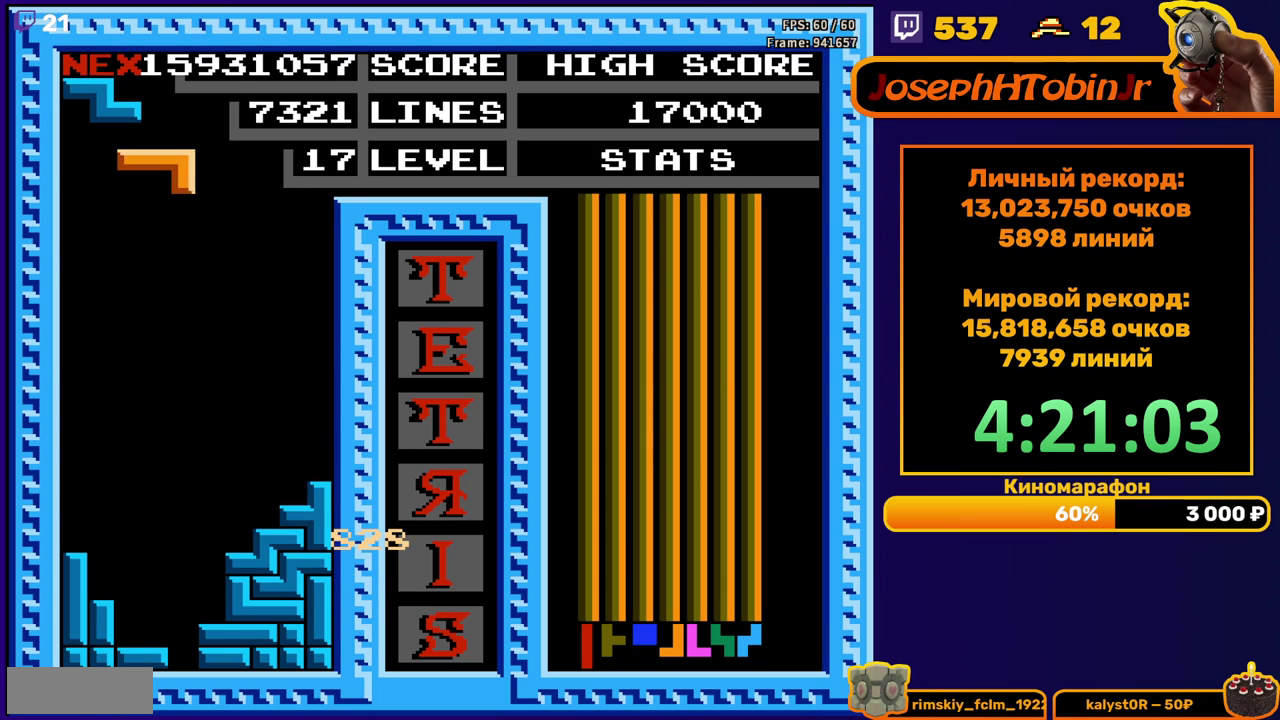
{"buttons": [], "events": [[67, "DPAD_DOWN", "down"], [500, "DPAD_DOWN", "up"]]}
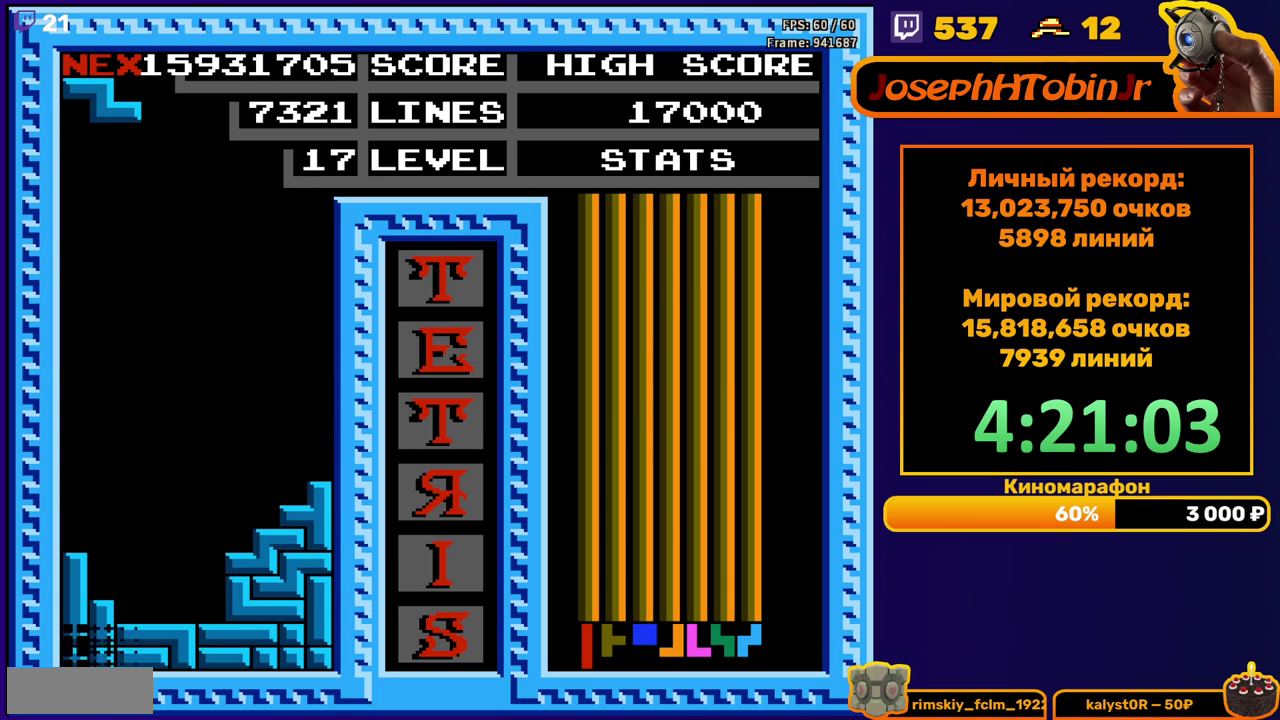
{"buttons": ["DPAD_RIGHT"], "events": [[433, "DPAD_RIGHT", "down"]]}
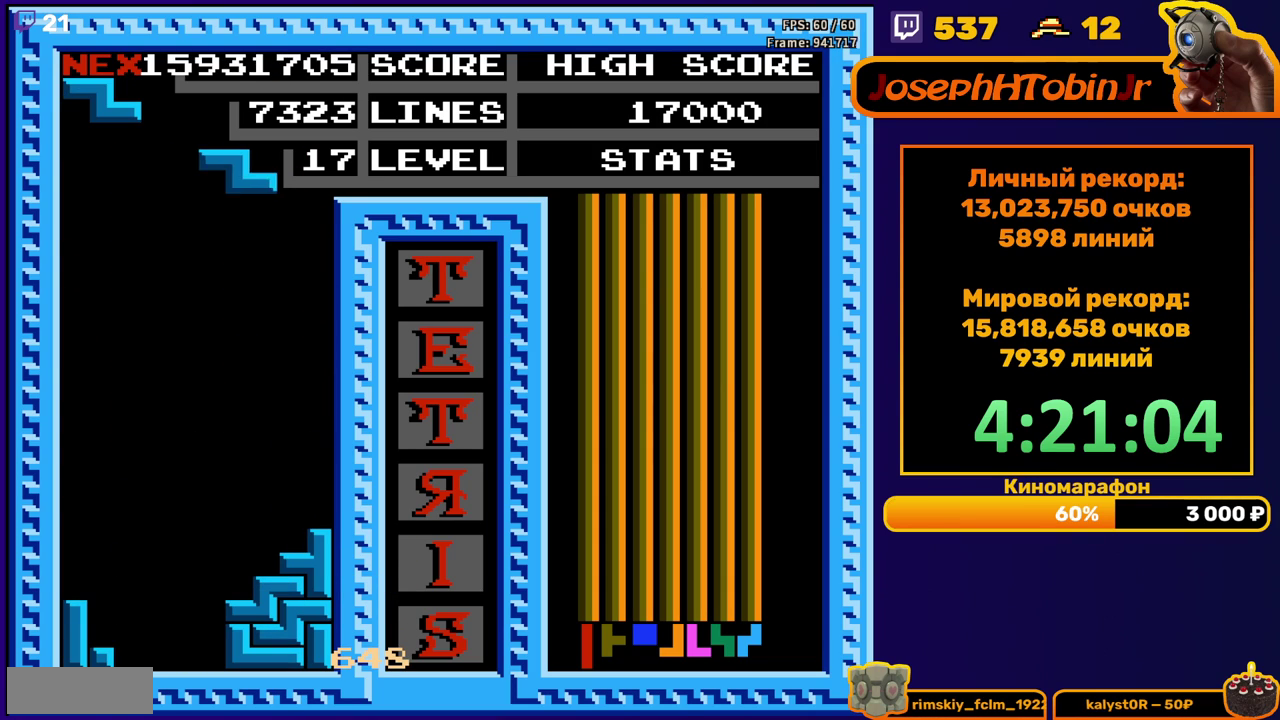
{"buttons": ["DPAD_DOWN"], "events": [[33, "A", "down"], [117, "A", "up"], [383, "DPAD_RIGHT", "up"], [400, "DPAD_DOWN", "down"]]}
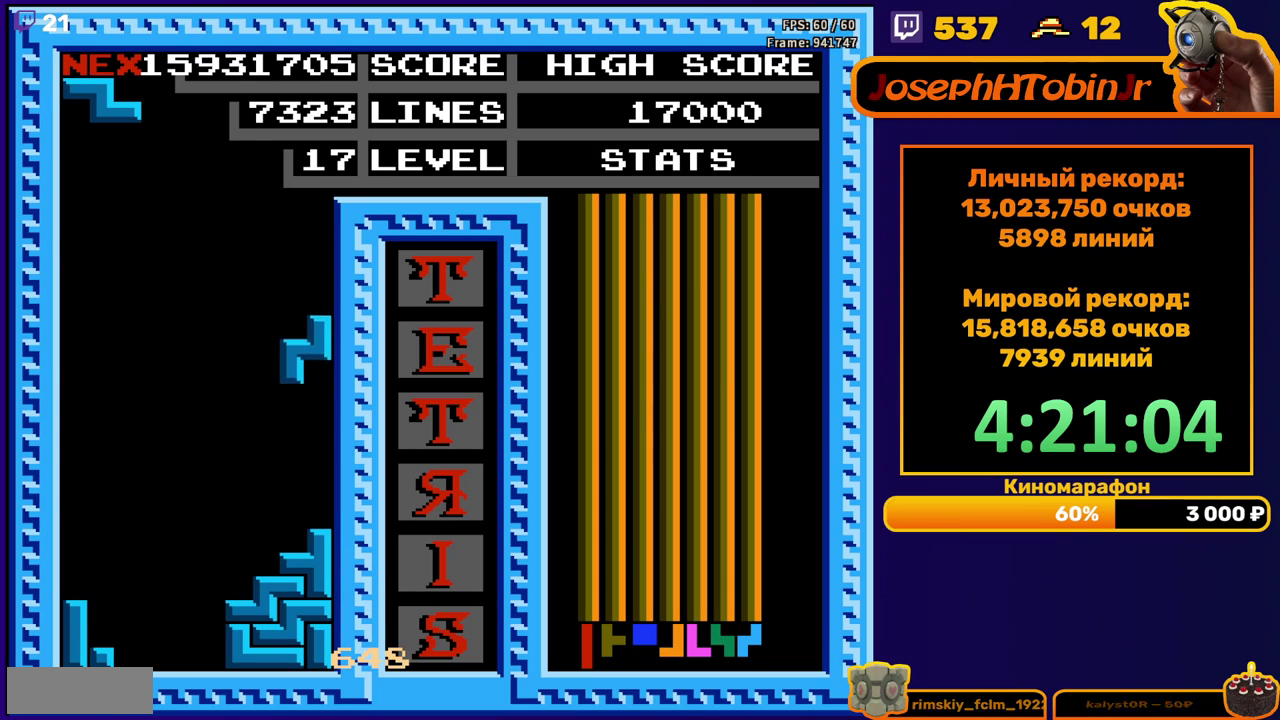
{"buttons": ["DPAD_LEFT"], "events": [[167, "DPAD_DOWN", "up"], [217, "DPAD_LEFT", "down"]]}
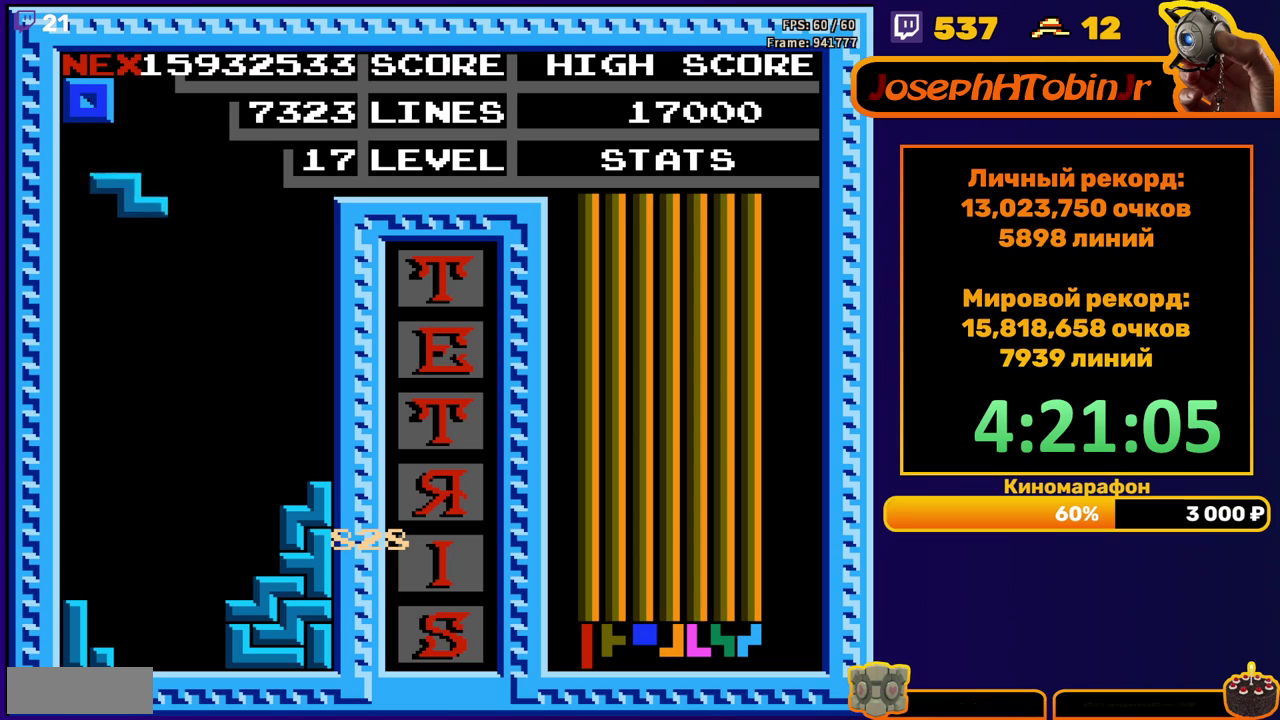
{"buttons": [], "events": [[50, "DPAD_LEFT", "up"], [117, "DPAD_DOWN", "down"], [467, "DPAD_DOWN", "up"]]}
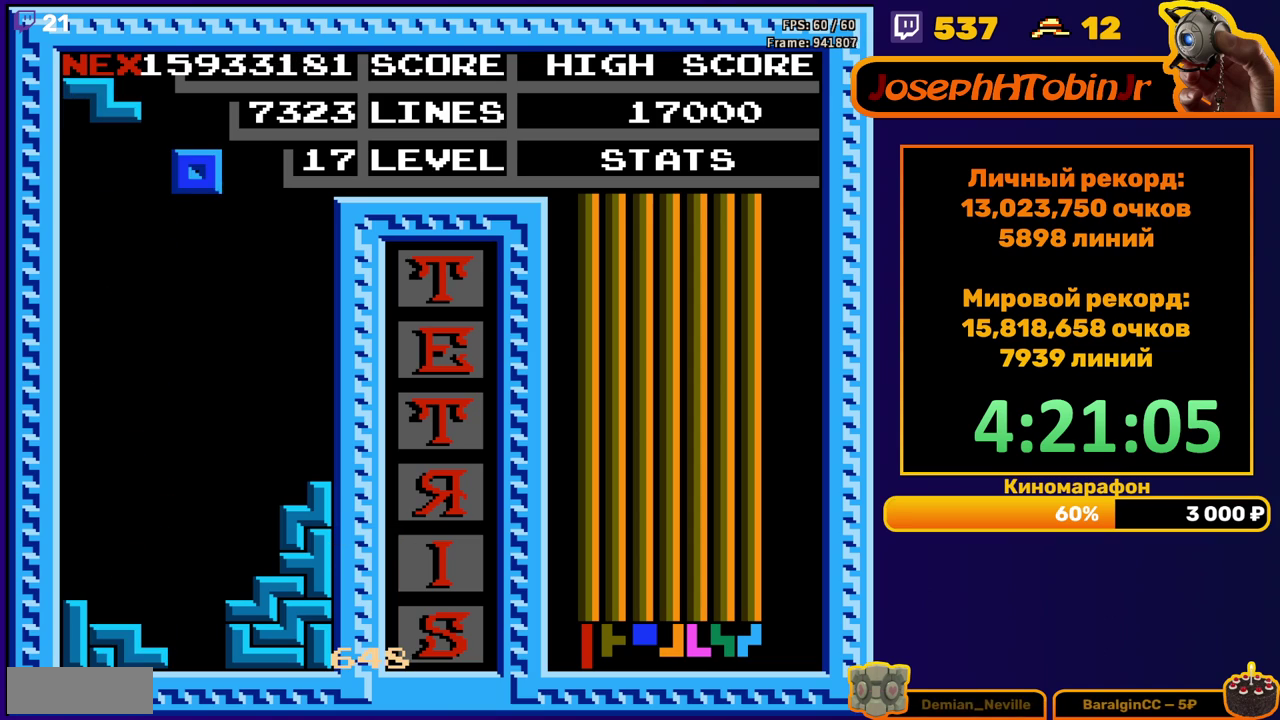
{"buttons": ["DPAD_DOWN"], "events": [[33, "DPAD_LEFT", "down"], [333, "DPAD_LEFT", "up"], [417, "DPAD_DOWN", "down"]]}
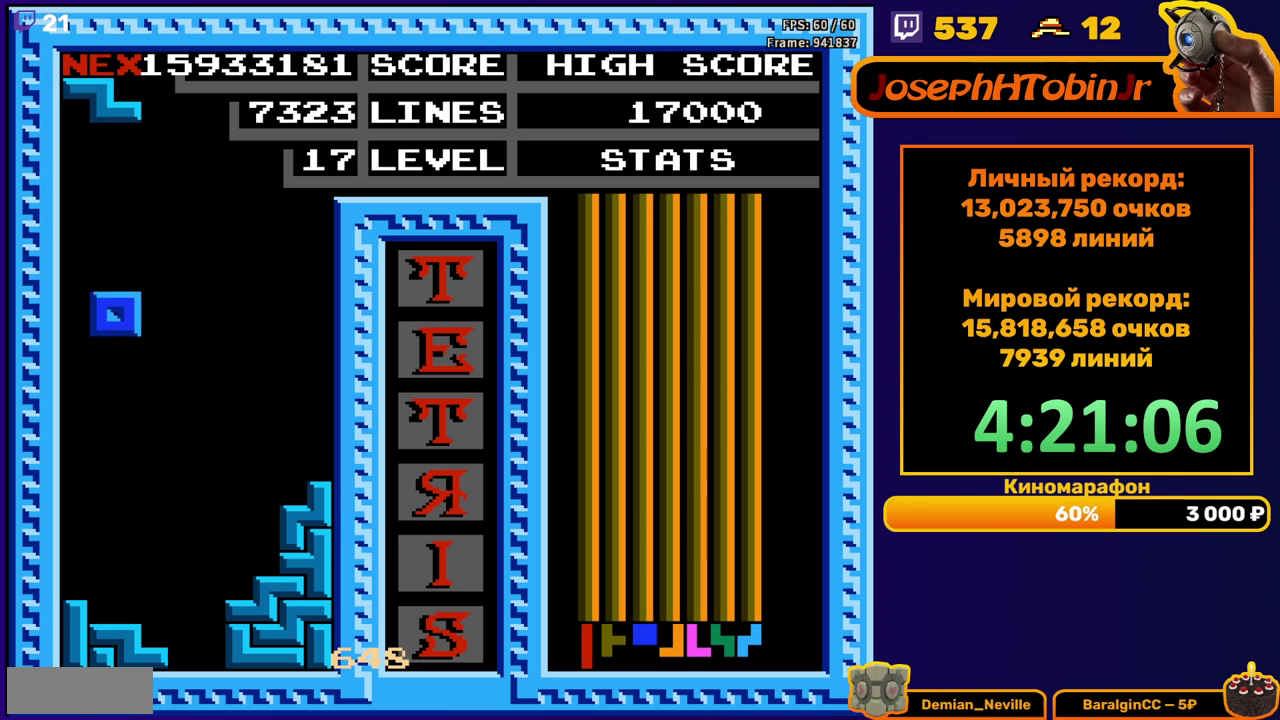
{"buttons": ["DPAD_LEFT"], "events": [[233, "DPAD_DOWN", "up"], [283, "DPAD_LEFT", "down"], [333, "A", "down"], [417, "A", "up"]]}
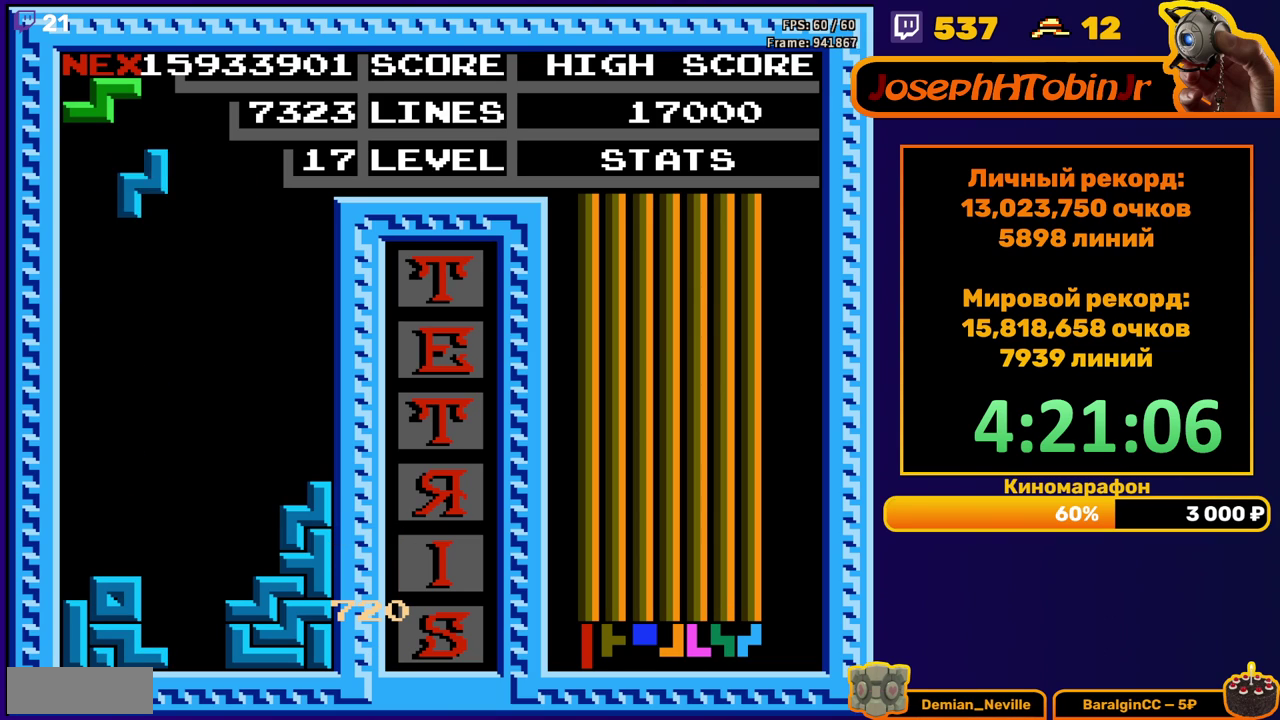
{"buttons": ["DPAD_DOWN"], "events": [[217, "DPAD_LEFT", "up"], [233, "DPAD_DOWN", "down"]]}
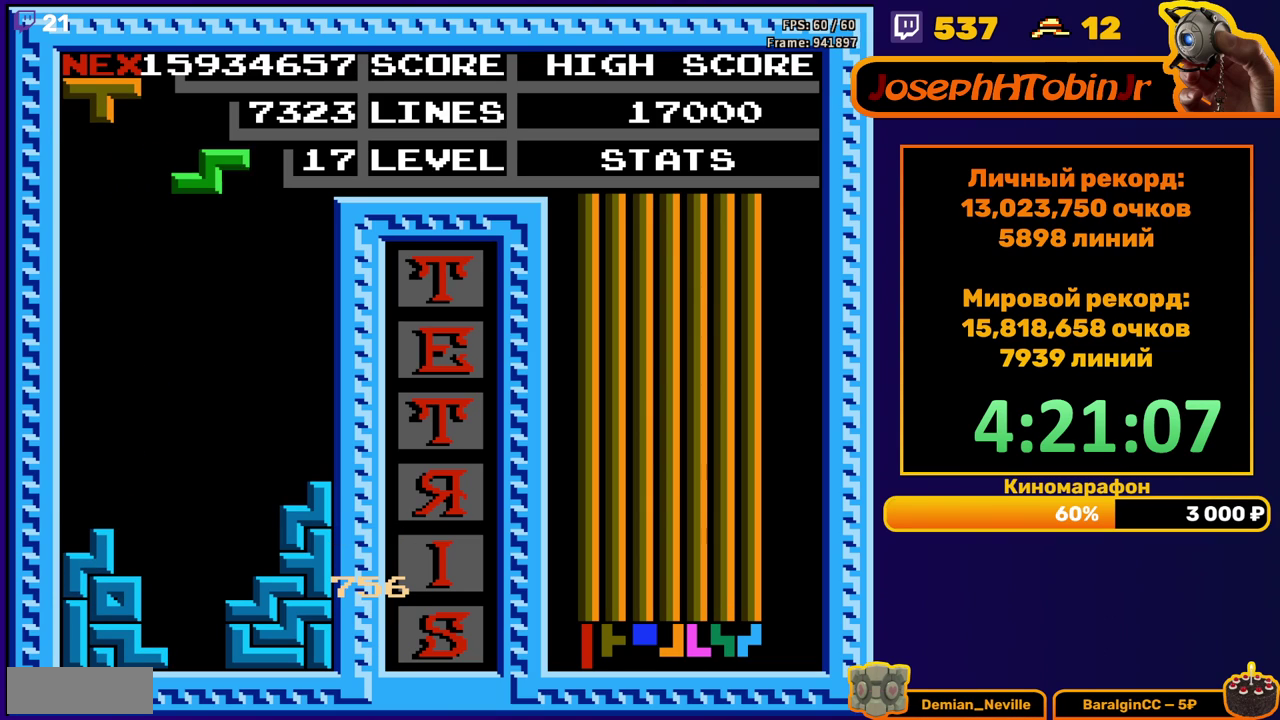
{"buttons": ["DPAD_DOWN"], "events": [[17, "DPAD_DOWN", "up"], [83, "DPAD_LEFT", "down"], [150, "A", "down"], [150, "DPAD_LEFT", "up"], [233, "DPAD_DOWN", "down"], [250, "A", "up"]]}
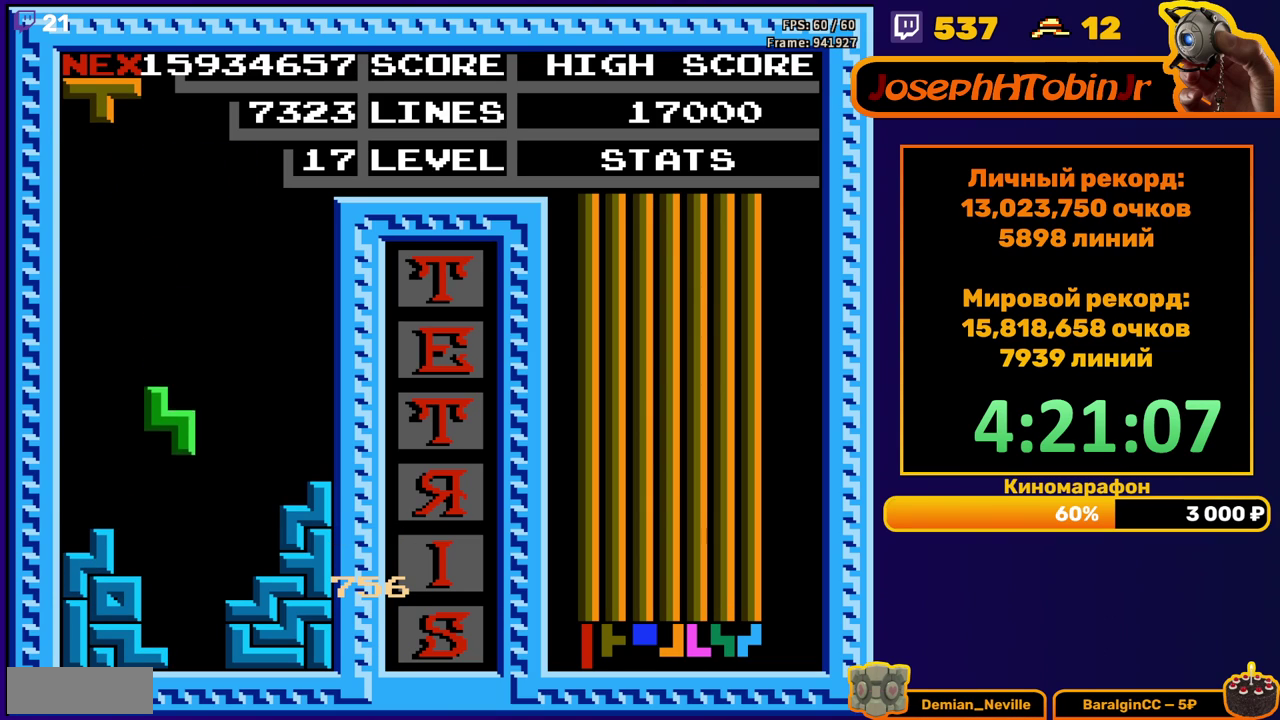
{"buttons": [], "events": [[183, "DPAD_DOWN", "up"], [250, "DPAD_RIGHT", "down"], [300, "B", "down"], [317, "DPAD_RIGHT", "up"], [383, "B", "up"], [383, "DPAD_RIGHT", "down"], [450, "DPAD_RIGHT", "up"]]}
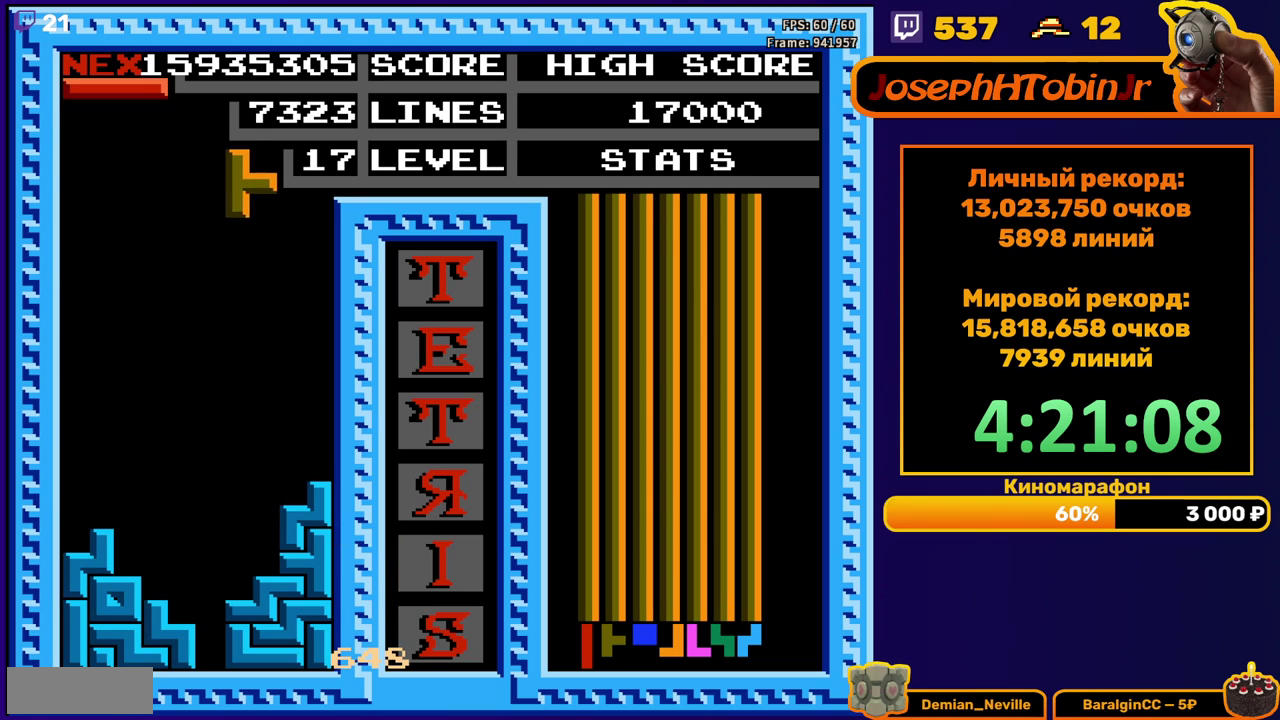
{"buttons": ["B", "DPAD_DOWN"], "events": [[83, "DPAD_DOWN", "down"], [400, "DPAD_DOWN", "up"], [450, "DPAD_DOWN", "down"], [500, "B", "down"]]}
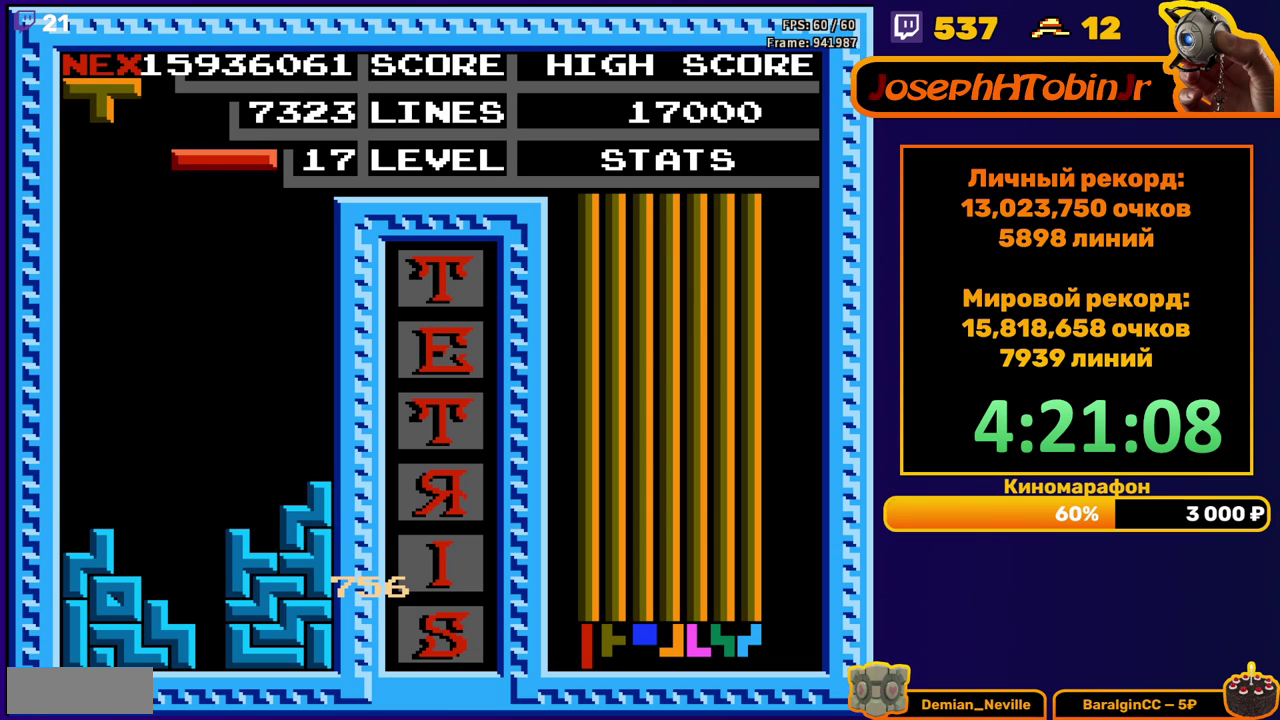
{"buttons": [], "events": [[67, "B", "up"], [450, "DPAD_DOWN", "up"]]}
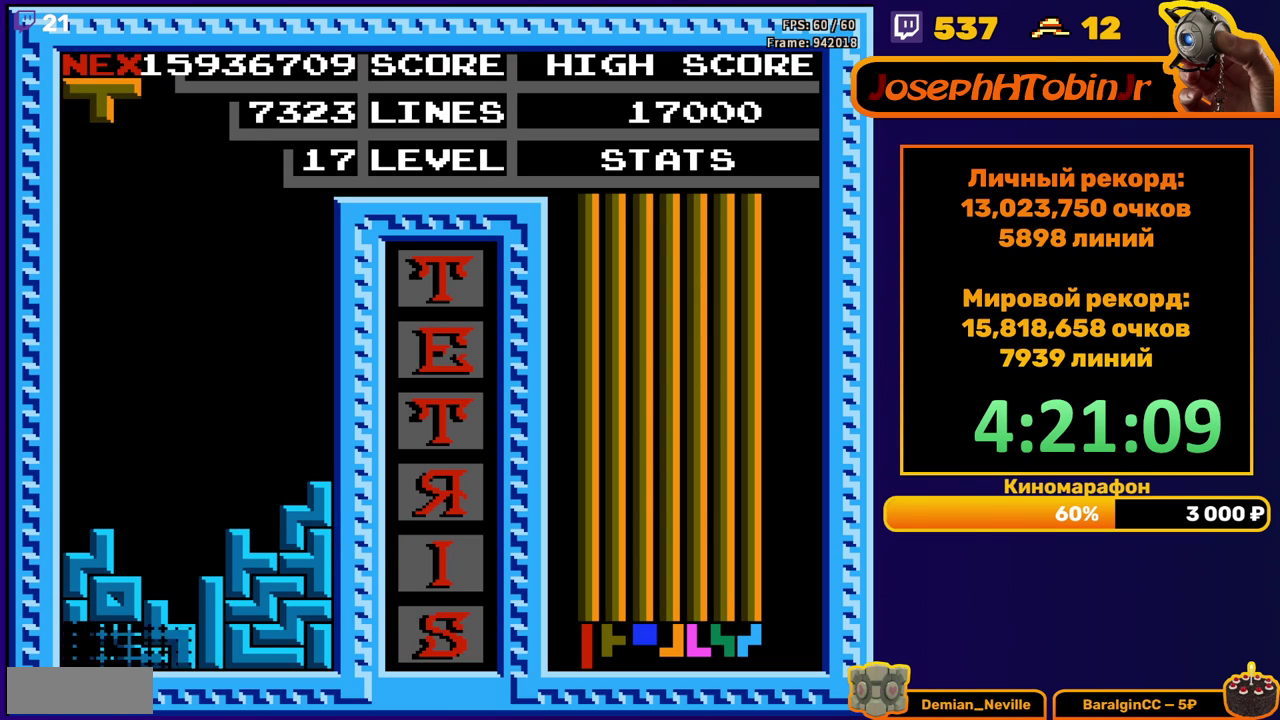
{"buttons": ["A"], "events": [[400, "DPAD_LEFT", "down"], [467, "A", "down"], [467, "DPAD_LEFT", "up"]]}
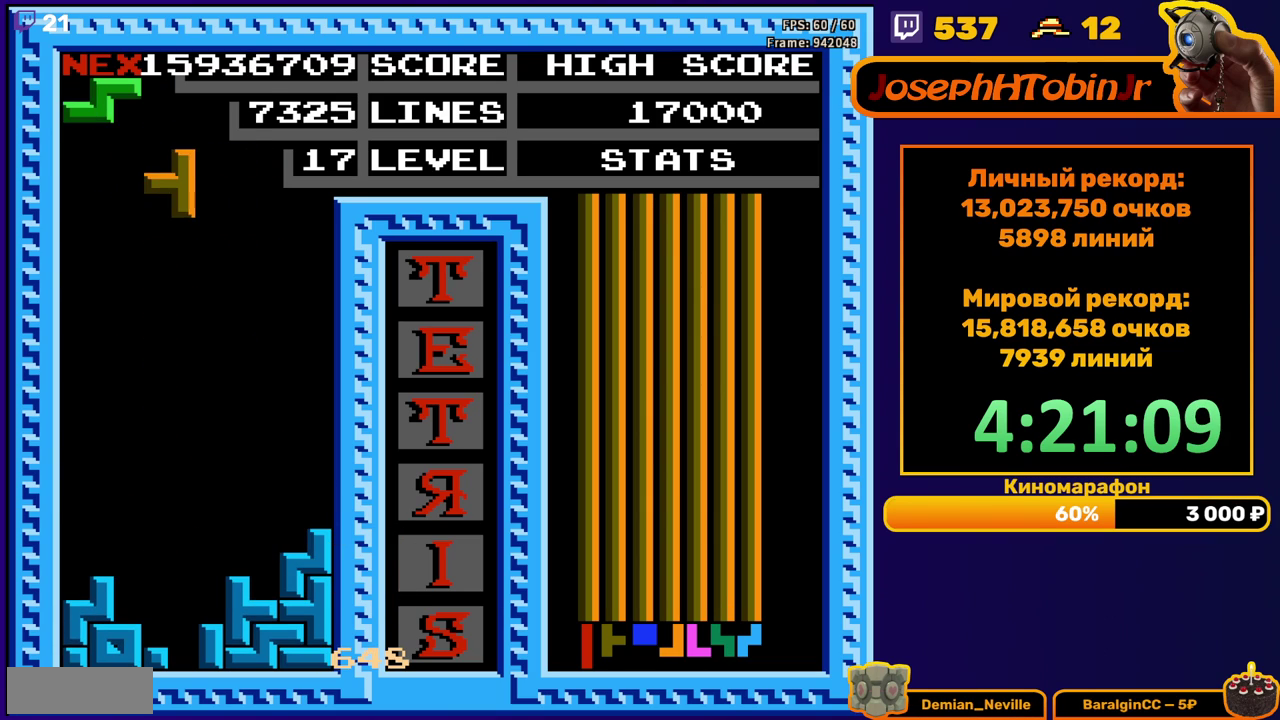
{"buttons": ["DPAD_DOWN"], "events": [[33, "A", "up"], [33, "DPAD_LEFT", "down"], [83, "DPAD_LEFT", "up"], [150, "DPAD_DOWN", "down"]]}
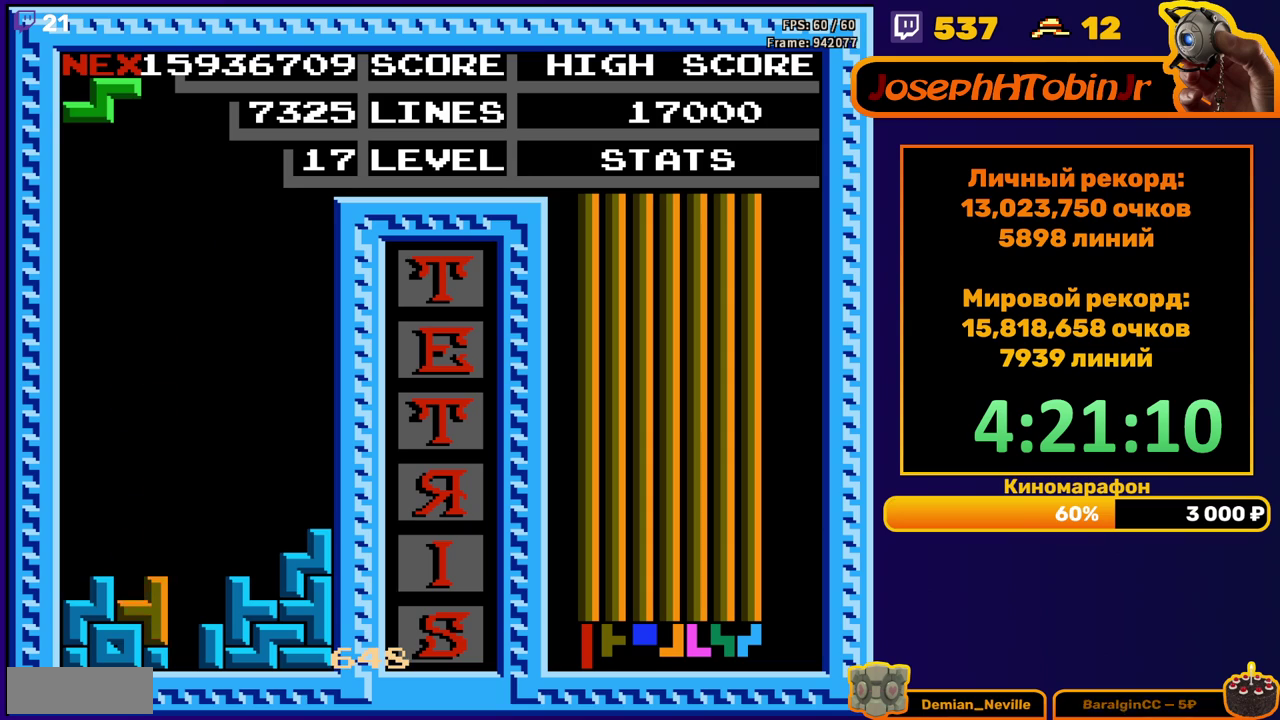
{"buttons": ["DPAD_DOWN"], "events": [[50, "DPAD_DOWN", "up"], [133, "A", "down"], [133, "DPAD_RIGHT", "down"], [200, "A", "up"], [300, "DPAD_RIGHT", "up"], [467, "DPAD_DOWN", "down"]]}
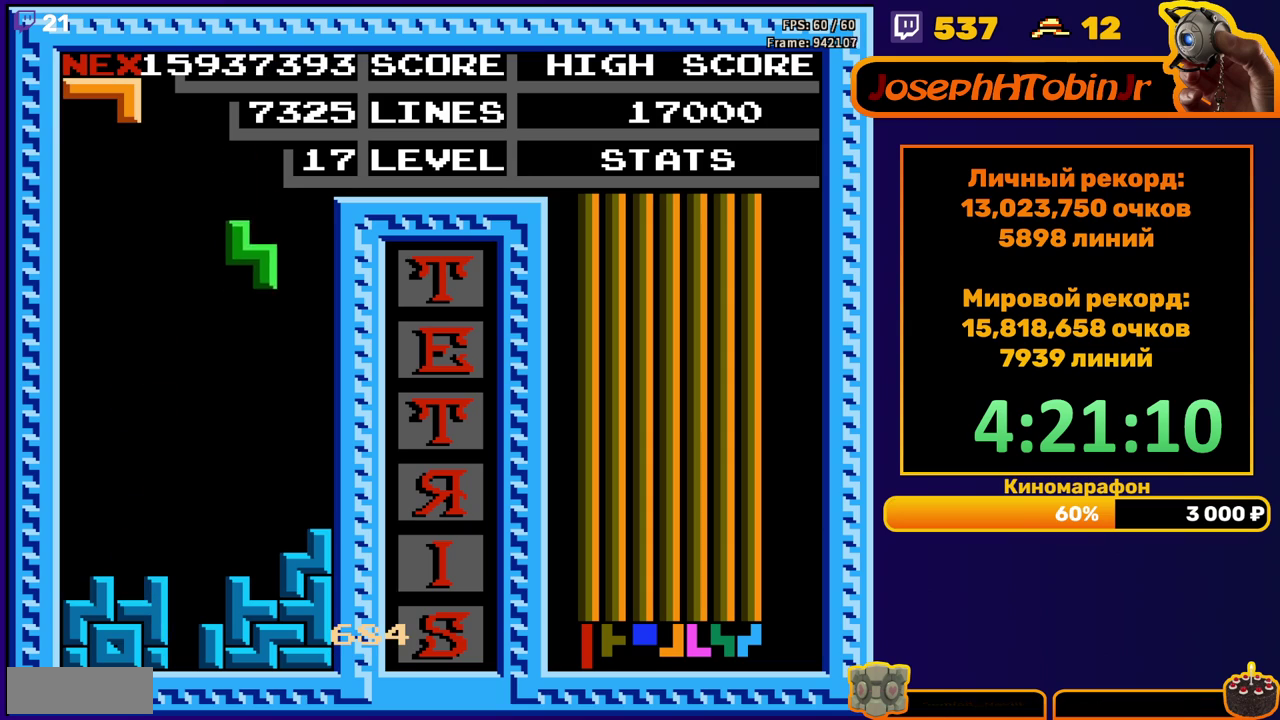
{"buttons": ["B", "DPAD_DOWN"], "events": [[233, "DPAD_DOWN", "up"], [400, "DPAD_DOWN", "down"], [500, "B", "down"]]}
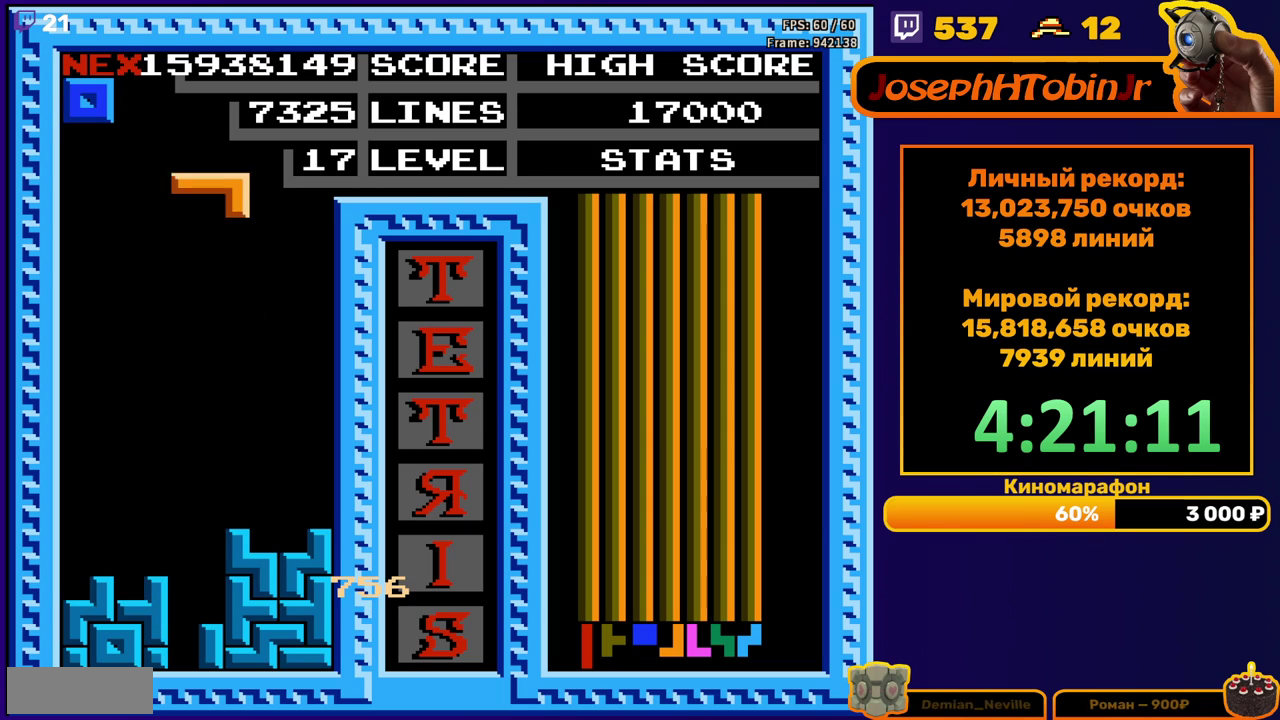
{"buttons": [], "events": [[83, "B", "up"], [433, "DPAD_DOWN", "up"]]}
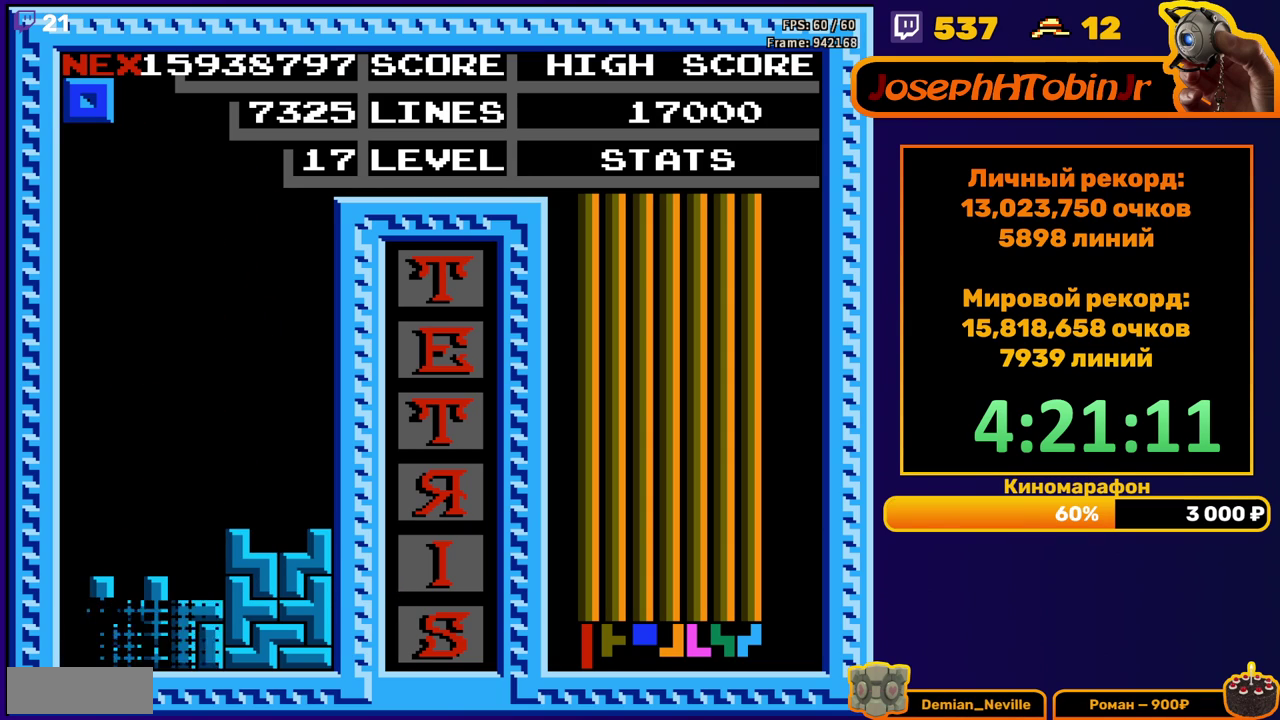
{"buttons": ["DPAD_RIGHT"], "events": [[350, "DPAD_RIGHT", "down"]]}